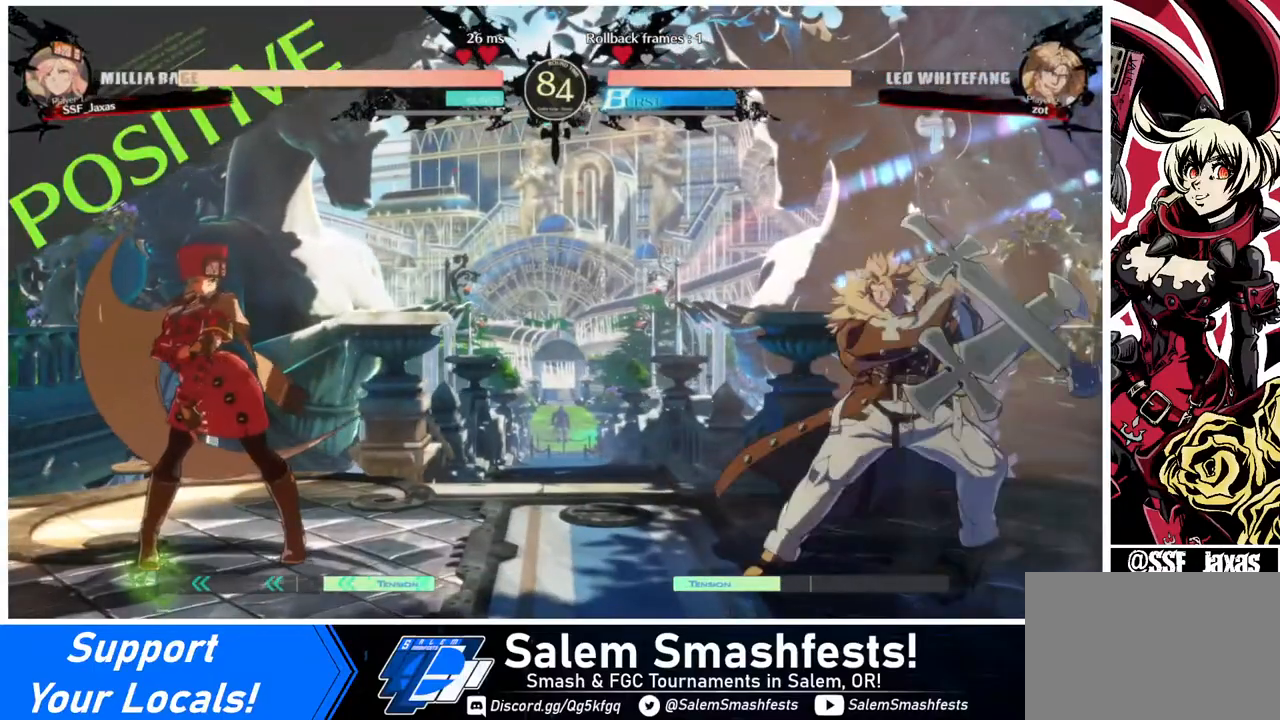
Gameplay with a controller (arcade stick); each line is a JSON object with the inputs held at the frame after it. "events" lists button and stick changes between this image and that frame as [ms after this image, input, new state], when the widget could be followed in between. Not read: L3 R3.
{"buttons": [], "events": [[320, "DPAD_LEFT", "down"], [520, "DPAD_LEFT", "up"]]}
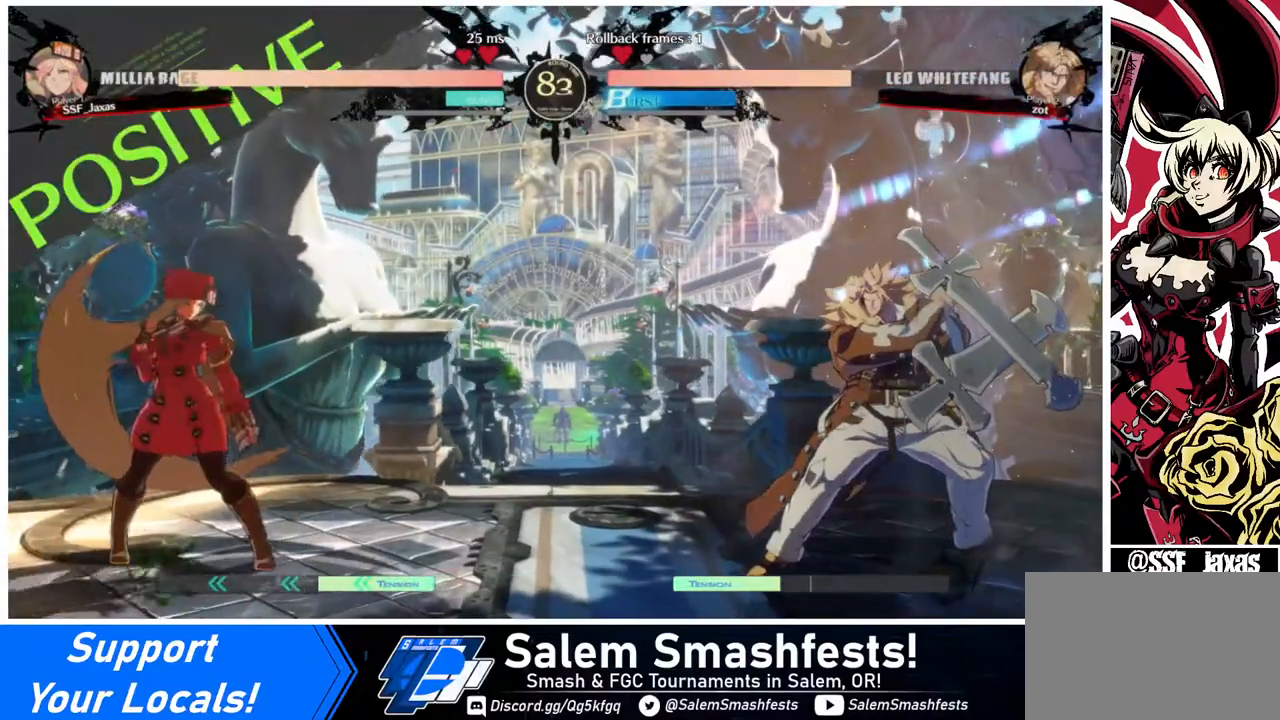
{"buttons": ["R1", "DPAD_LEFT"], "events": [[160, "DPAD_DOWN", "down"], [320, "DPAD_DOWN", "up"], [320, "DPAD_RIGHT", "down"], [360, "R1", "down"], [400, "DPAD_LEFT", "down"], [400, "DPAD_RIGHT", "up"]]}
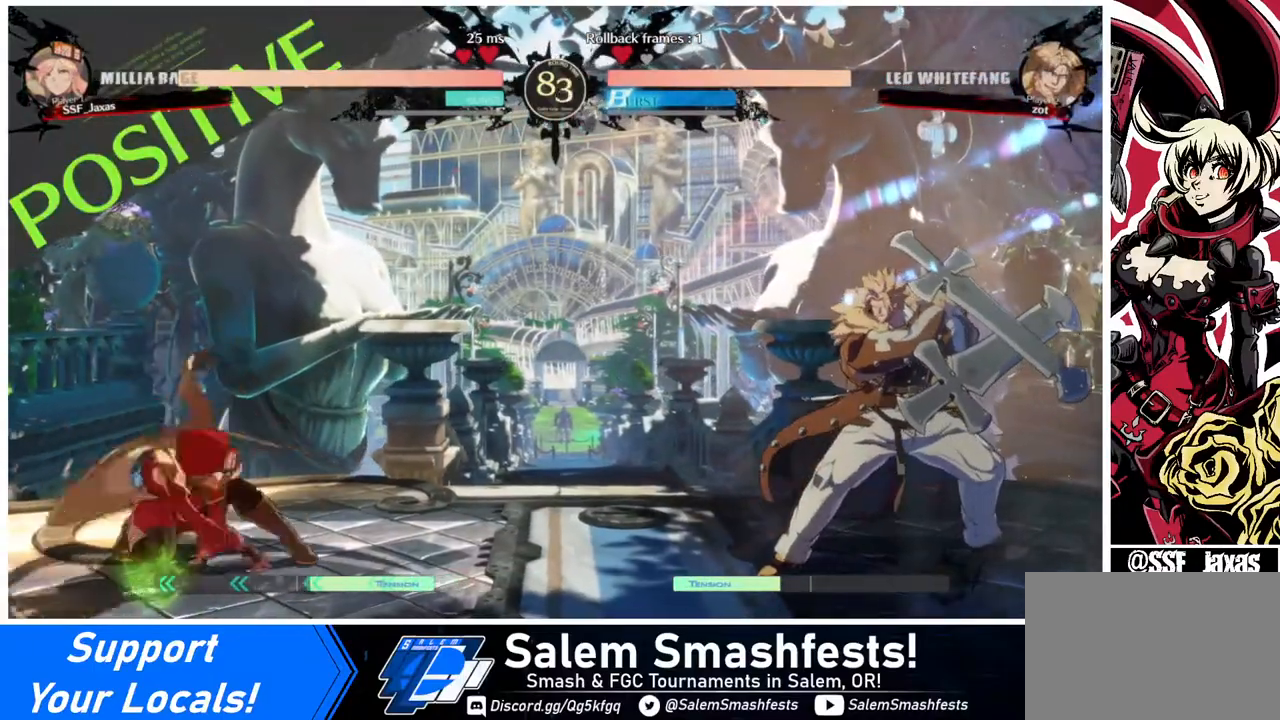
{"buttons": ["DPAD_LEFT"], "events": [[40, "R1", "up"]]}
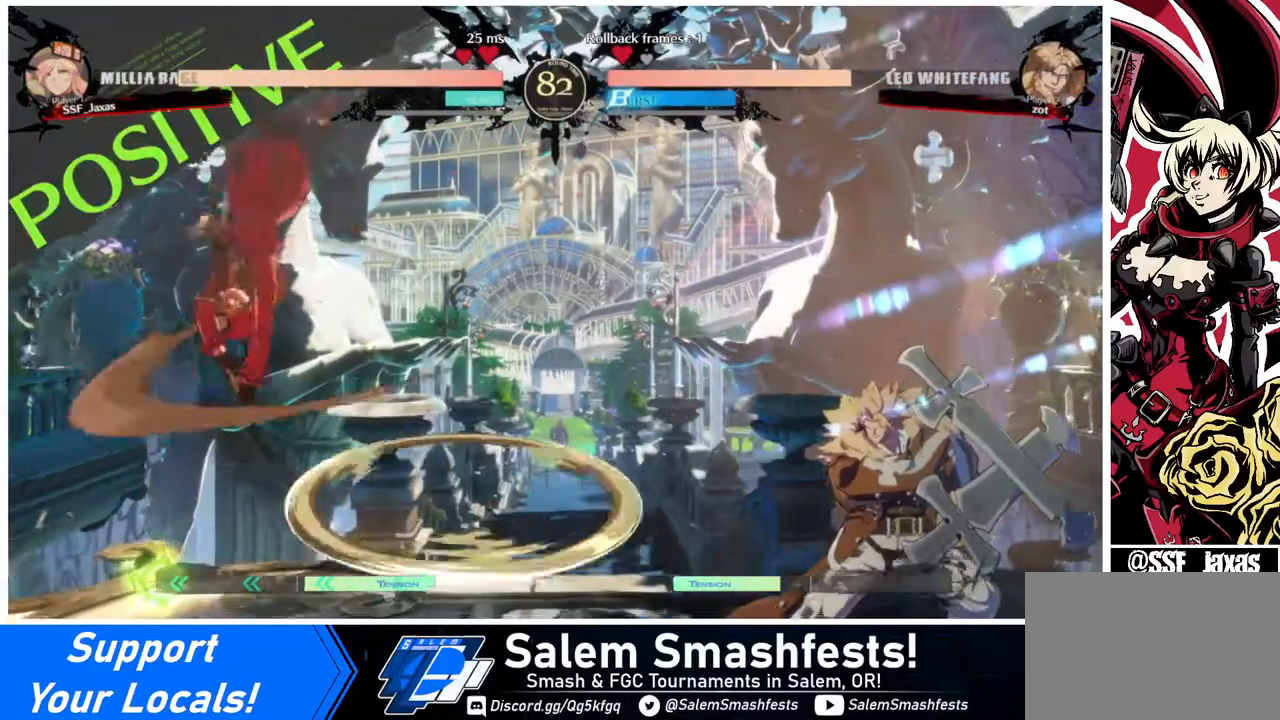
{"buttons": ["DPAD_LEFT"], "events": [[280, "DPAD_LEFT", "up"], [480, "DPAD_LEFT", "down"]]}
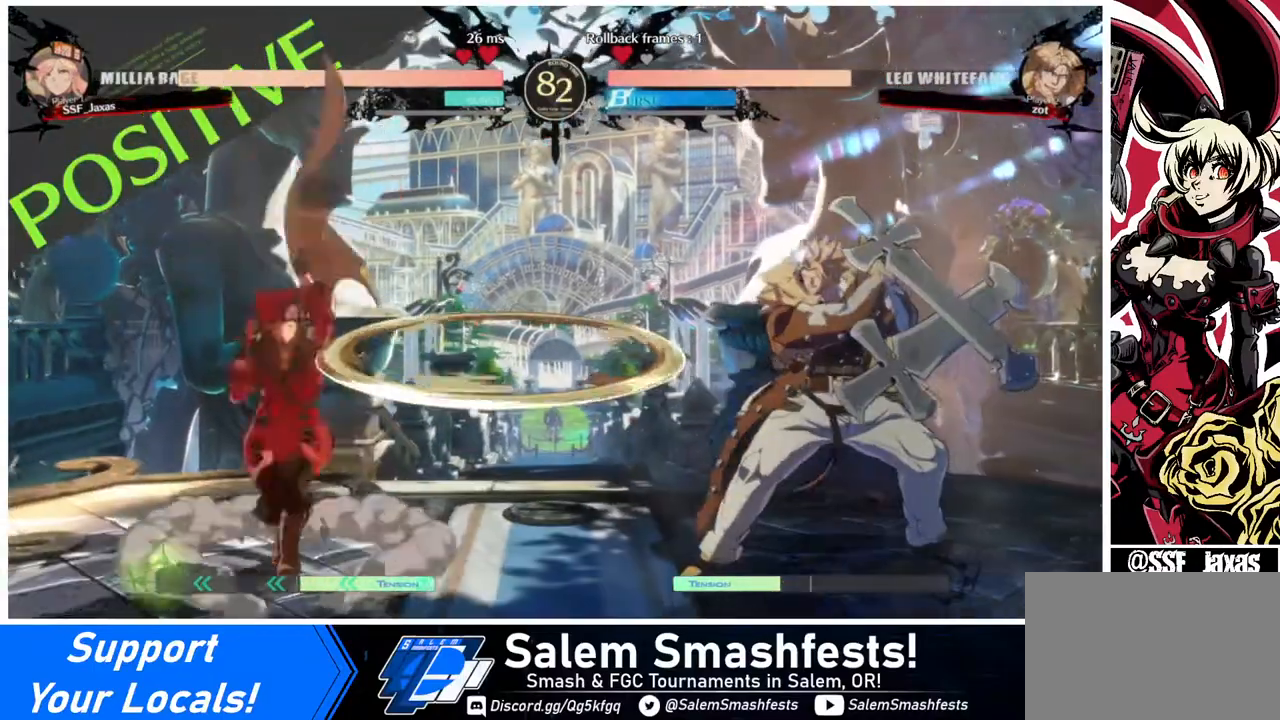
{"buttons": [], "events": [[40, "DPAD_LEFT", "up"], [120, "DPAD_LEFT", "down"], [440, "DPAD_LEFT", "up"]]}
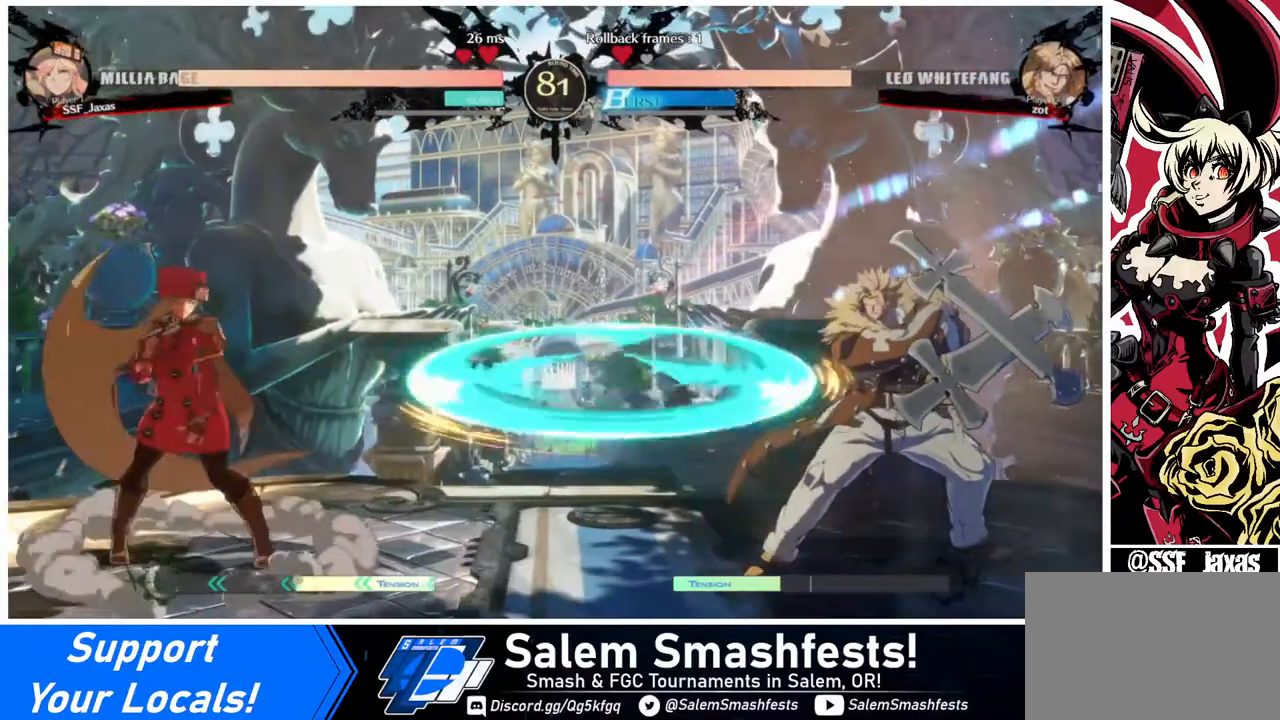
{"buttons": [], "events": [[120, "DPAD_LEFT", "down"], [200, "DPAD_LEFT", "up"], [280, "DPAD_LEFT", "down"], [360, "DPAD_LEFT", "up"]]}
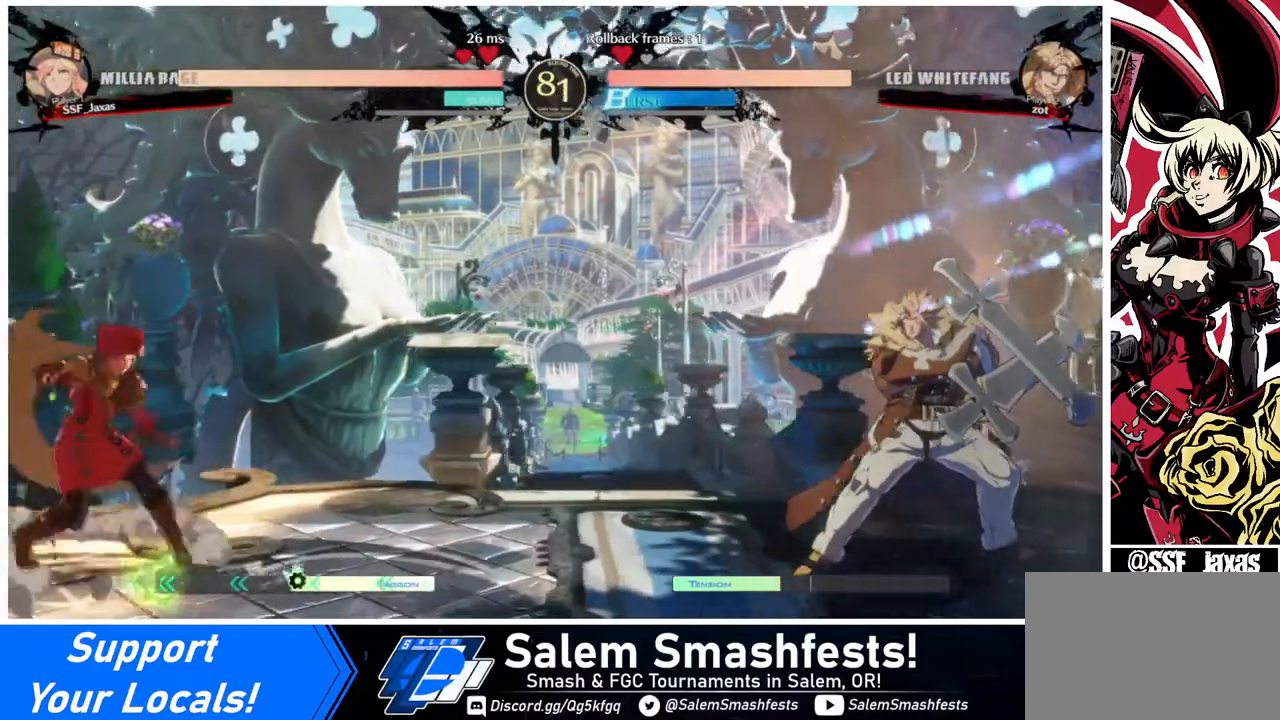
{"buttons": ["DPAD_LEFT"], "events": [[120, "DPAD_DOWN", "down"], [200, "DPAD_RIGHT", "down"], [240, "DPAD_DOWN", "up"], [280, "DPAD_RIGHT", "up"], [320, "R1", "down"], [360, "DPAD_LEFT", "down"], [400, "R1", "up"]]}
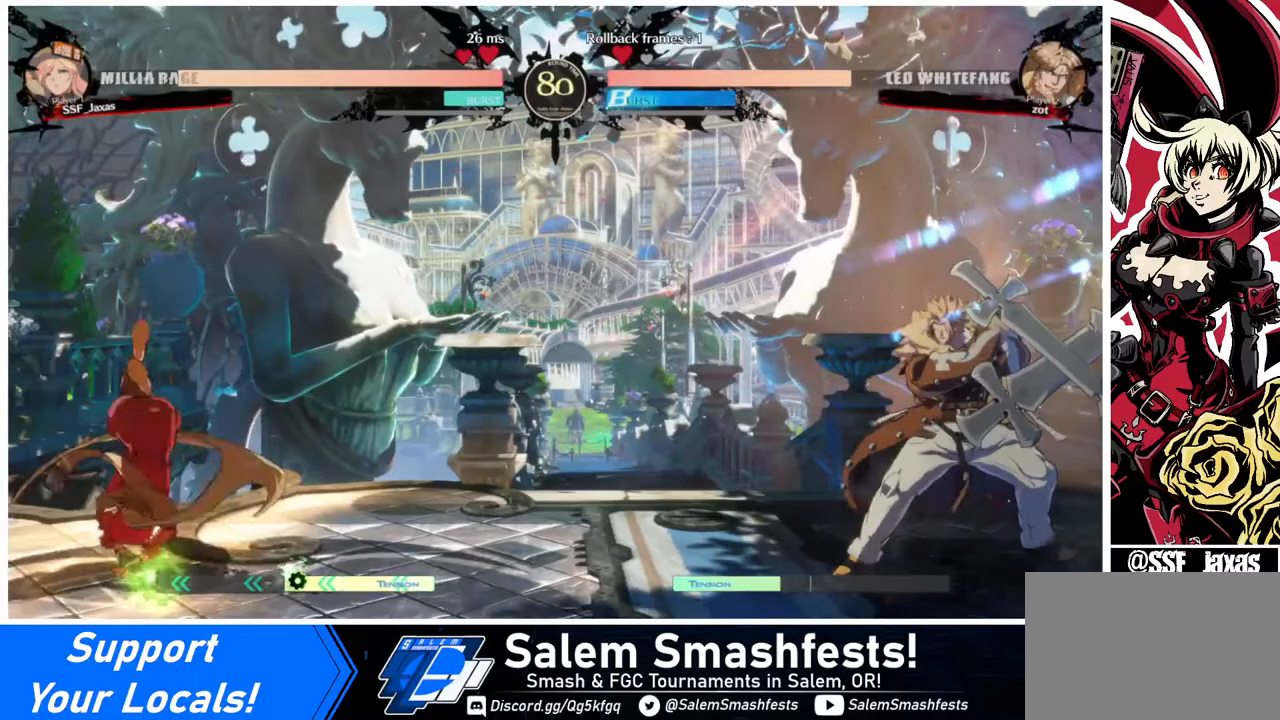
{"buttons": ["DPAD_LEFT"], "events": []}
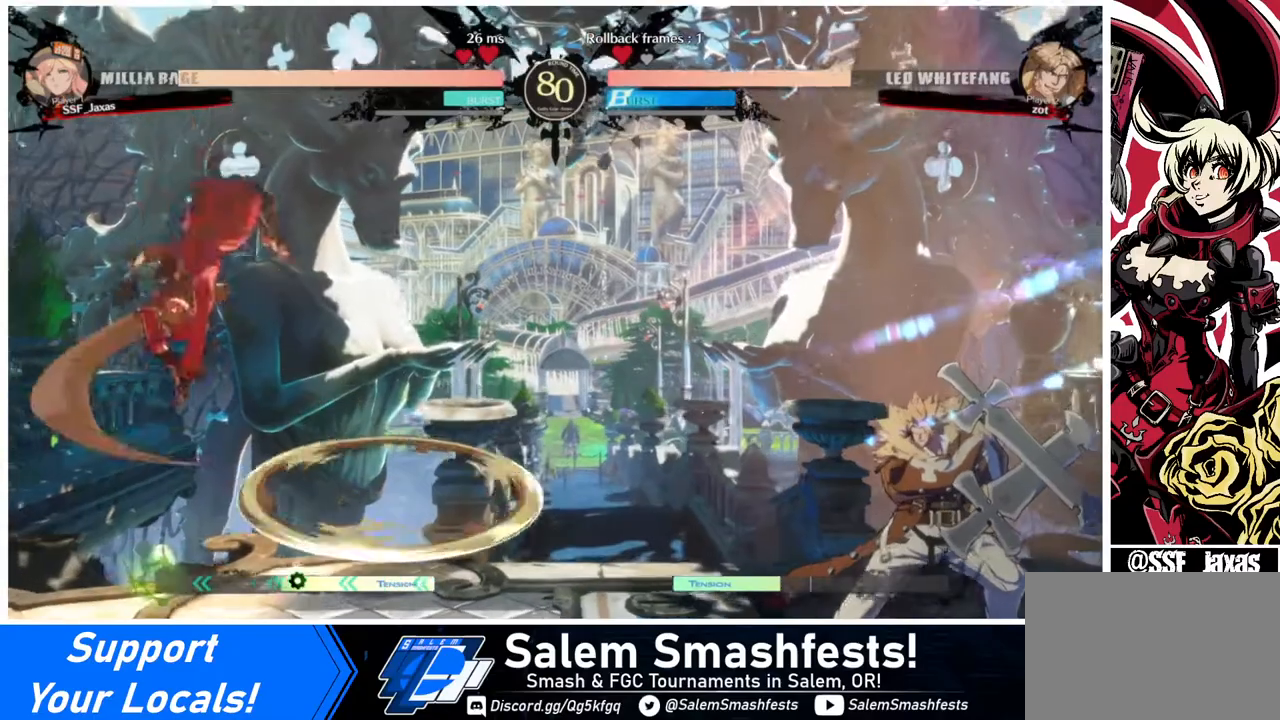
{"buttons": [], "events": [[320, "DPAD_LEFT", "up"], [440, "DPAD_LEFT", "down"], [480, "DPAD_LEFT", "up"]]}
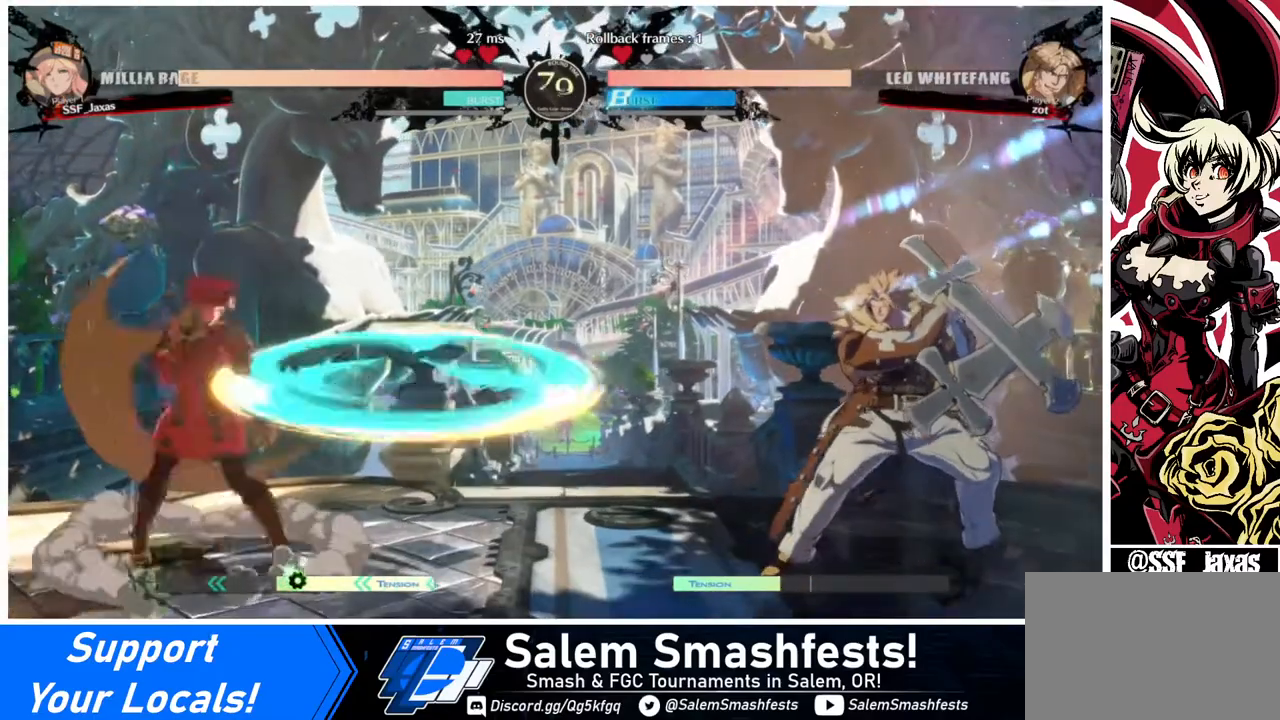
{"buttons": ["R1", "DPAD_RIGHT"], "events": [[40, "DPAD_LEFT", "down"], [120, "DPAD_LEFT", "up"], [320, "DPAD_DOWN", "down"], [400, "DPAD_RIGHT", "down"], [440, "DPAD_DOWN", "up"], [480, "R1", "down"]]}
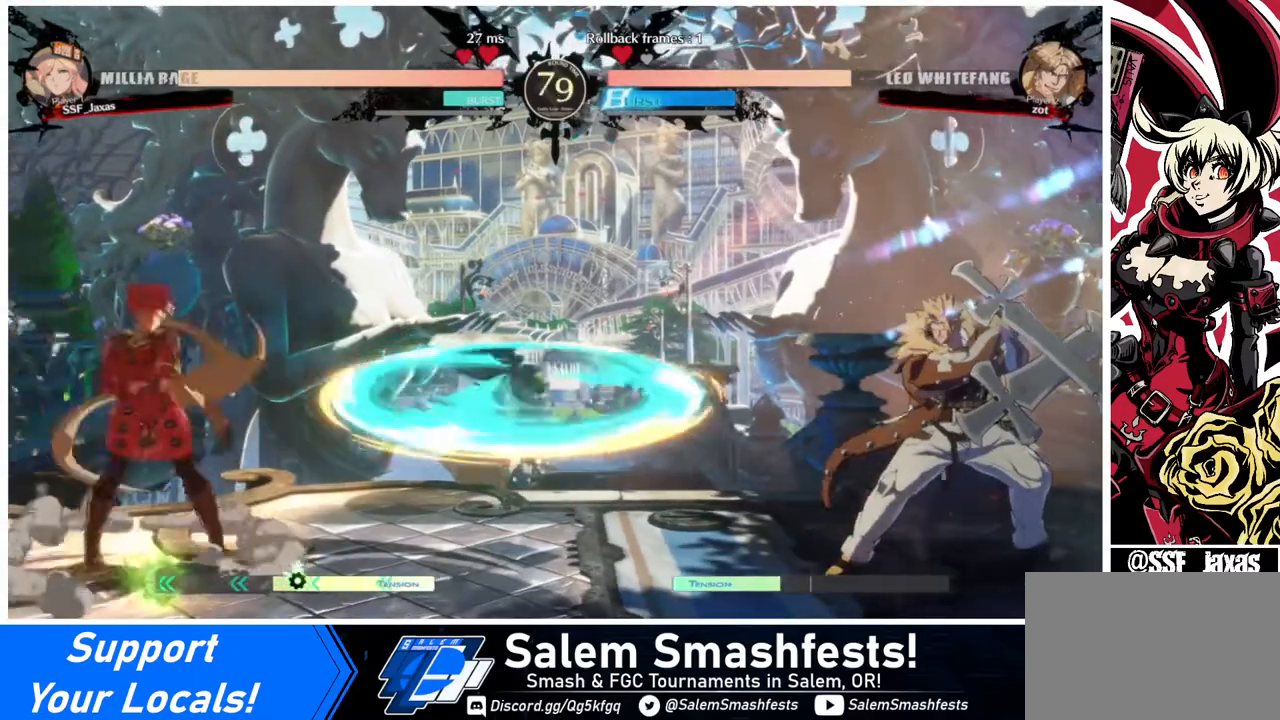
{"buttons": ["DPAD_LEFT"], "events": [[40, "DPAD_LEFT", "down"], [40, "DPAD_RIGHT", "up"], [40, "R1", "up"]]}
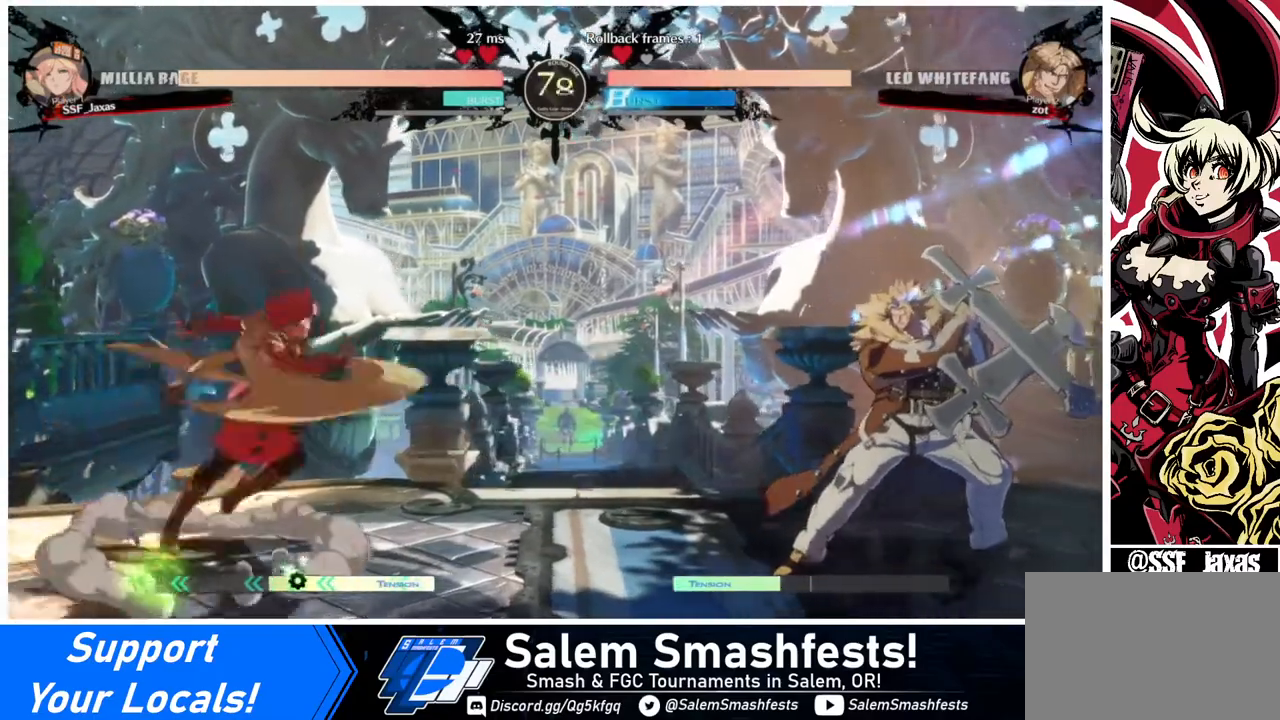
{"buttons": [], "events": [[80, "DPAD_LEFT", "up"]]}
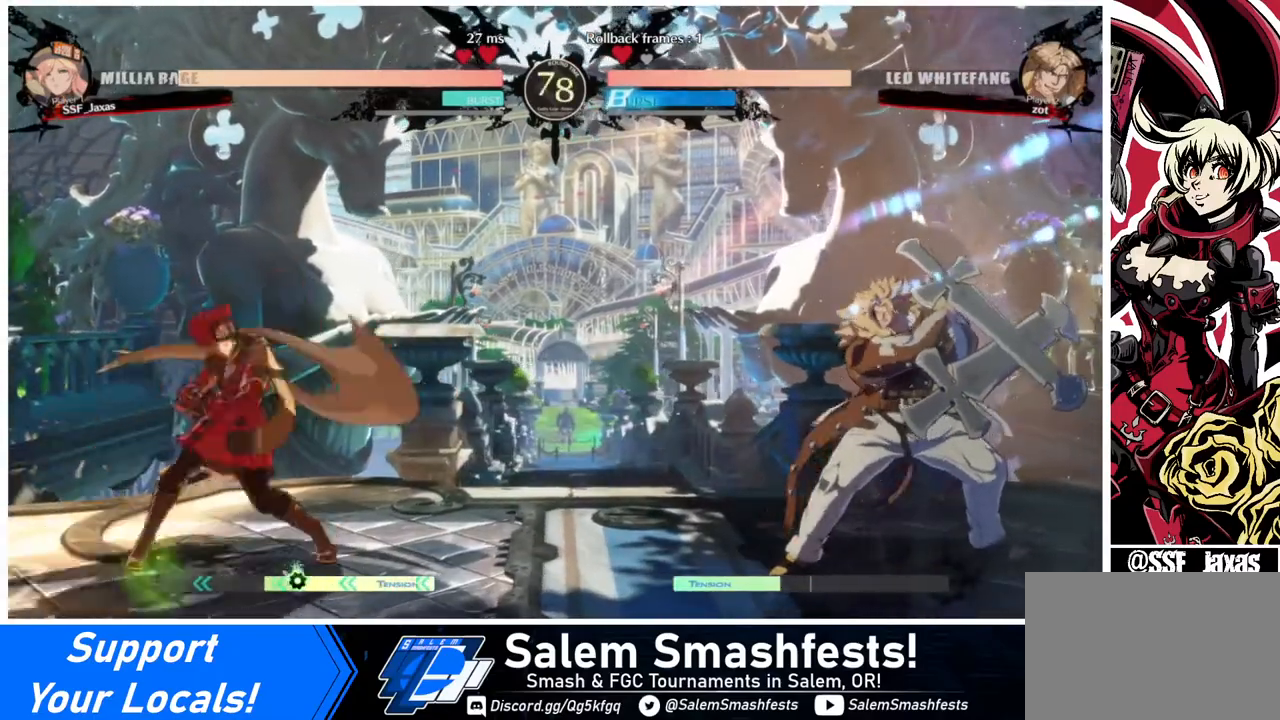
{"buttons": ["DPAD_UP"], "events": [[120, "DPAD_DOWN", "down"], [200, "DPAD_RIGHT", "down"], [240, "DPAD_DOWN", "up"], [240, "R1", "down"], [320, "DPAD_RIGHT", "up"], [320, "R1", "up"], [480, "DPAD_UP", "down"]]}
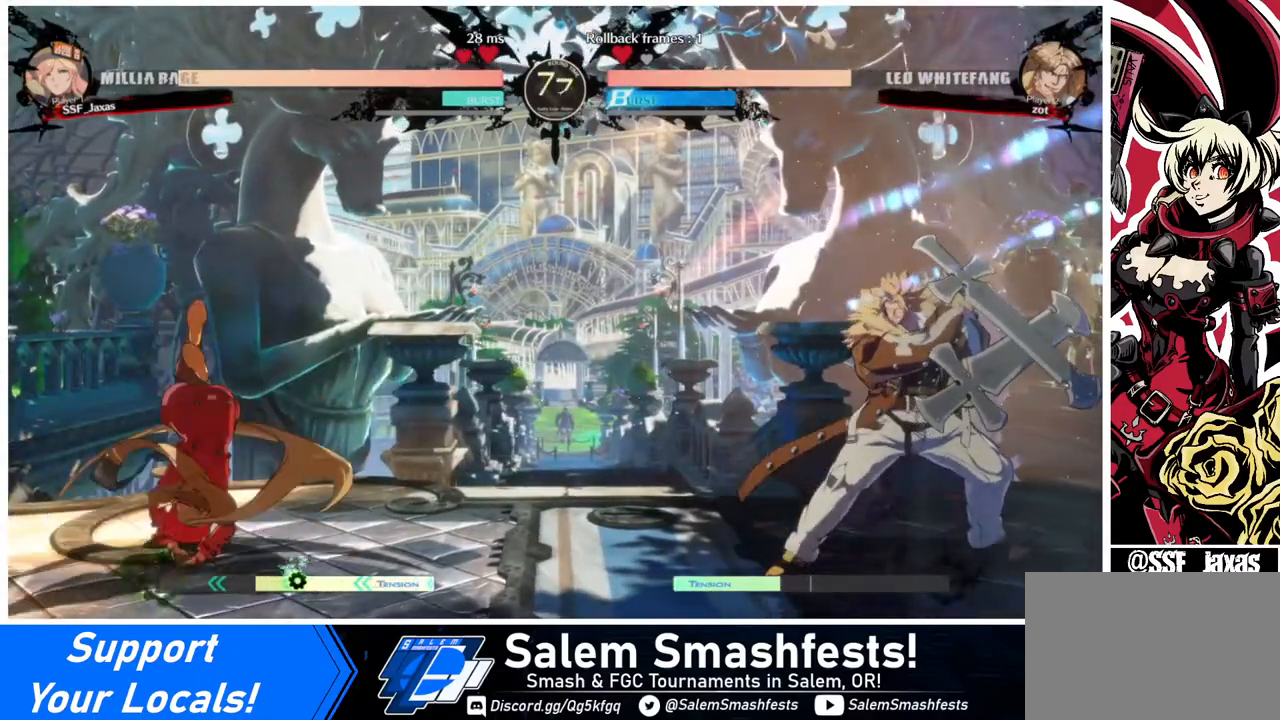
{"buttons": ["DPAD_UP"], "events": [[120, "DPAD_UP", "up"], [200, "DPAD_UP", "down"], [240, "DPAD_UP", "up"], [320, "DPAD_UP", "down"], [360, "DPAD_UP", "up"], [480, "DPAD_UP", "down"]]}
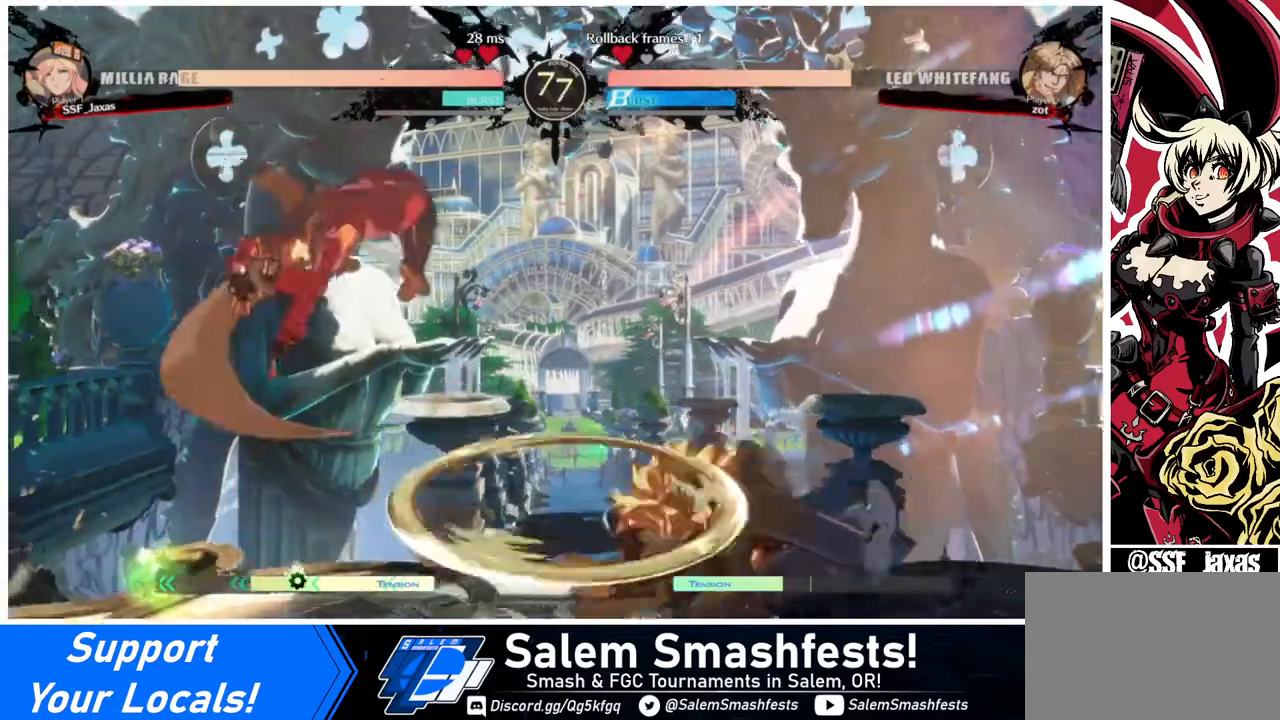
{"buttons": [], "events": [[40, "DPAD_UP", "up"], [120, "DPAD_UP", "down"], [200, "DPAD_UP", "up"], [240, "DPAD_UP", "down"], [320, "DPAD_UP", "up"]]}
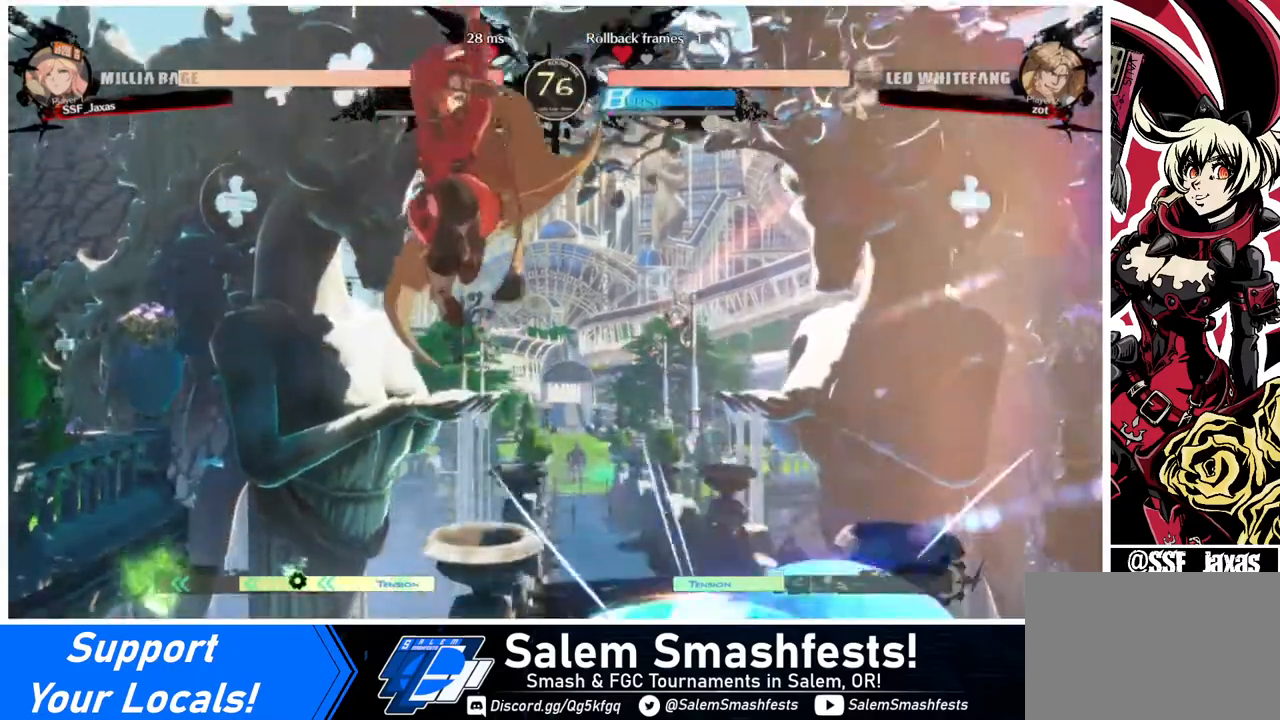
{"buttons": ["DPAD_LEFT"], "events": [[480, "DPAD_LEFT", "down"]]}
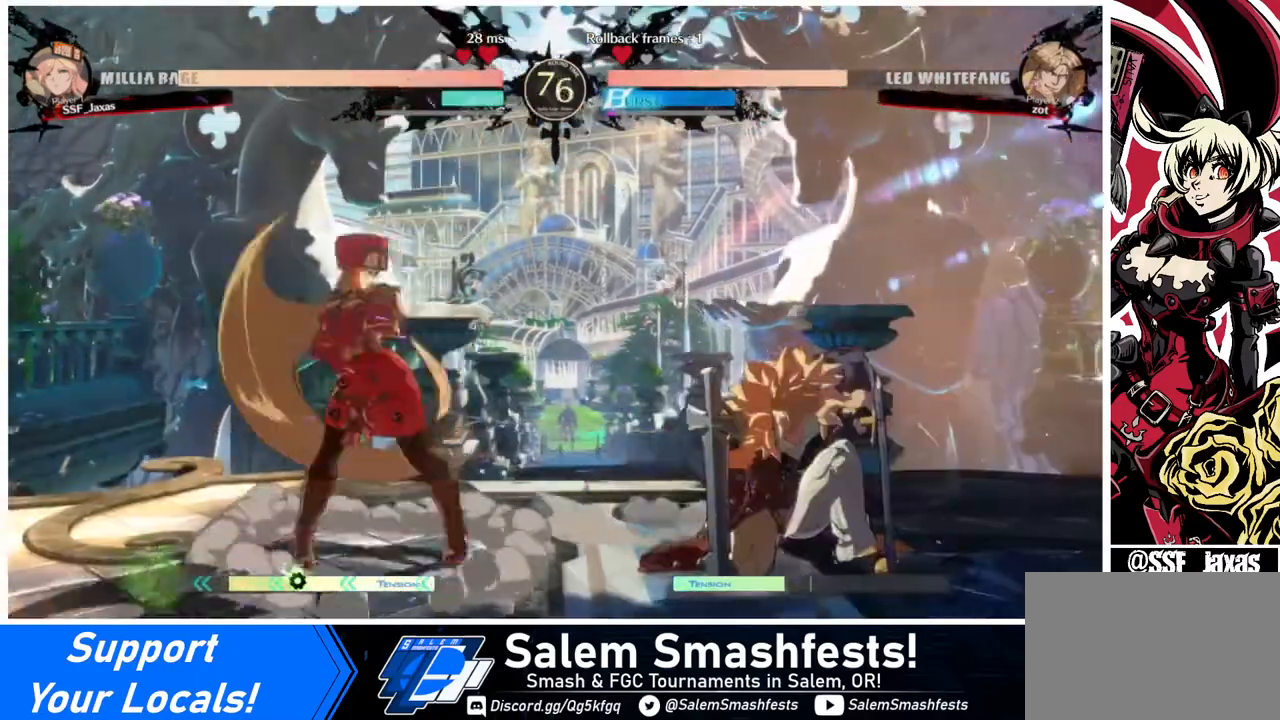
{"buttons": ["DPAD_RIGHT"], "events": [[40, "DPAD_LEFT", "up"], [120, "DPAD_LEFT", "down"], [320, "DPAD_LEFT", "up"], [480, "DPAD_RIGHT", "down"]]}
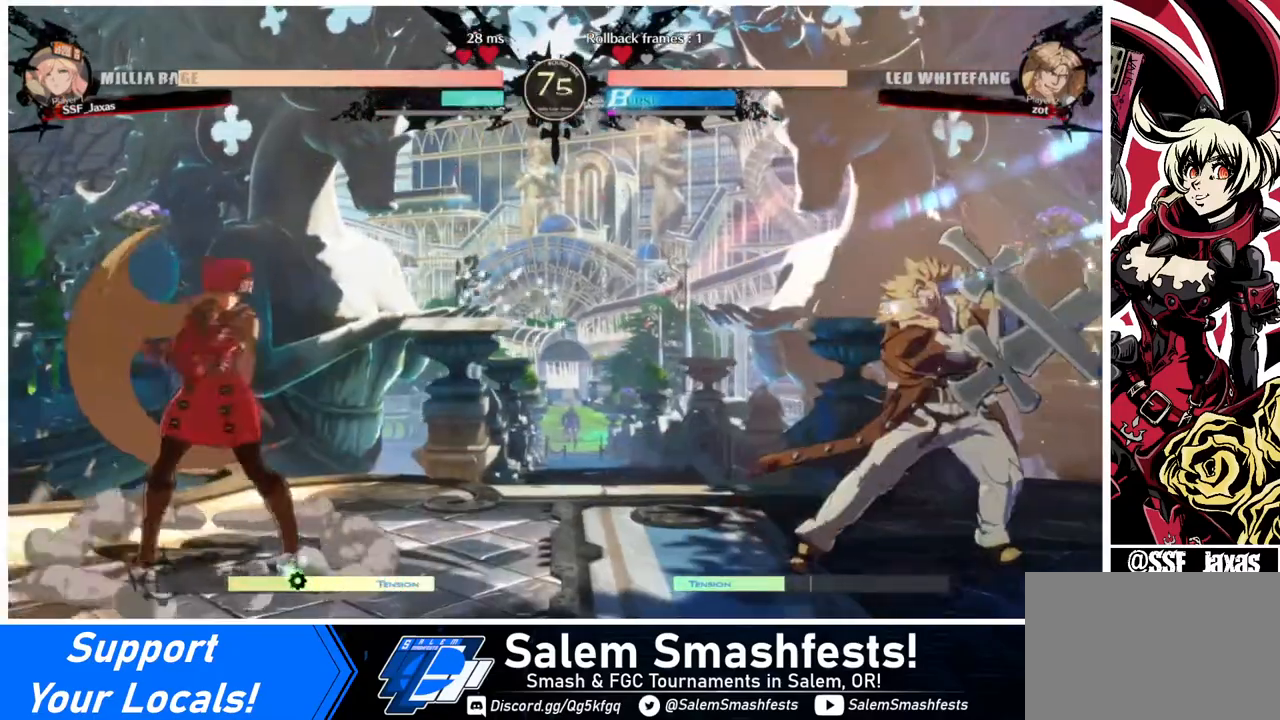
{"buttons": ["DPAD_LEFT"], "events": [[280, "DPAD_LEFT", "down"], [280, "DPAD_RIGHT", "up"]]}
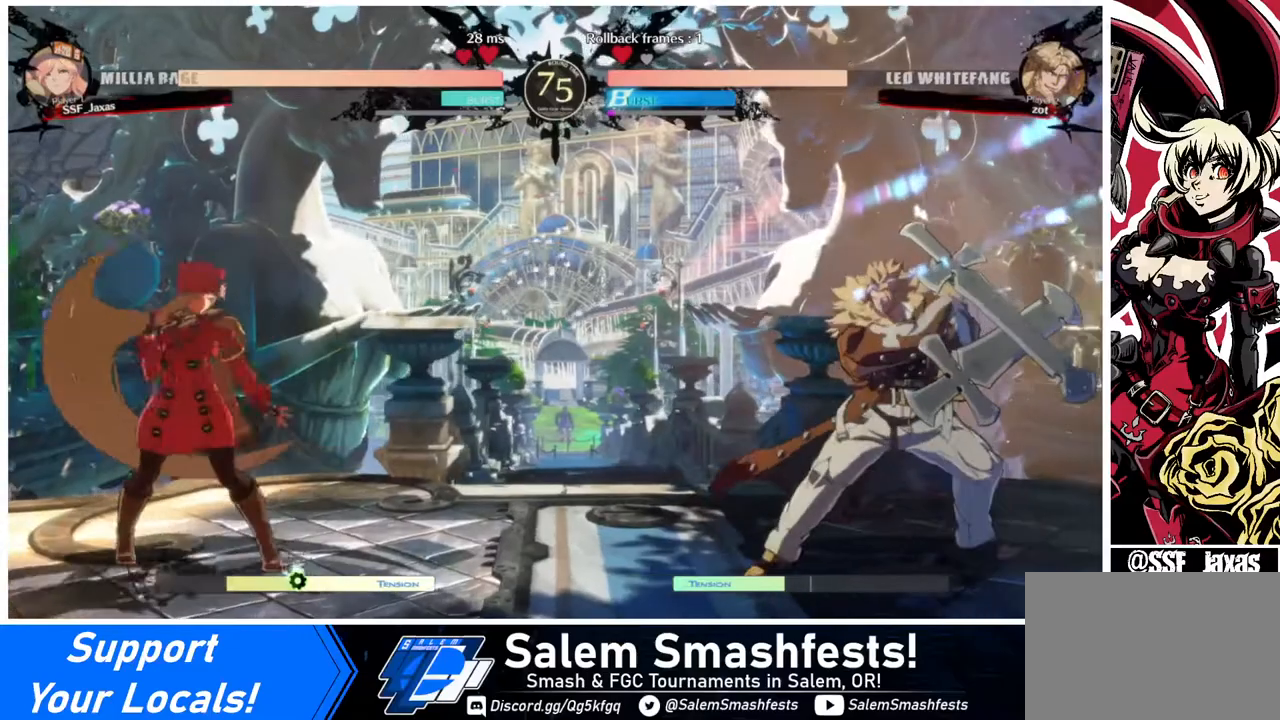
{"buttons": ["DPAD_LEFT"], "events": [[40, "DPAD_LEFT", "up"], [40, "DPAD_RIGHT", "down"], [120, "DPAD_RIGHT", "up"], [200, "DPAD_RIGHT", "down"], [240, "DPAD_DOWN", "down"], [240, "DPAD_LEFT", "down"], [240, "DPAD_RIGHT", "up"], [280, "SQUARE", "down"], [280, "TRIANGLE", "down"], [320, "DPAD_DOWN", "up"], [320, "SQUARE", "up"], [320, "TRIANGLE", "up"]]}
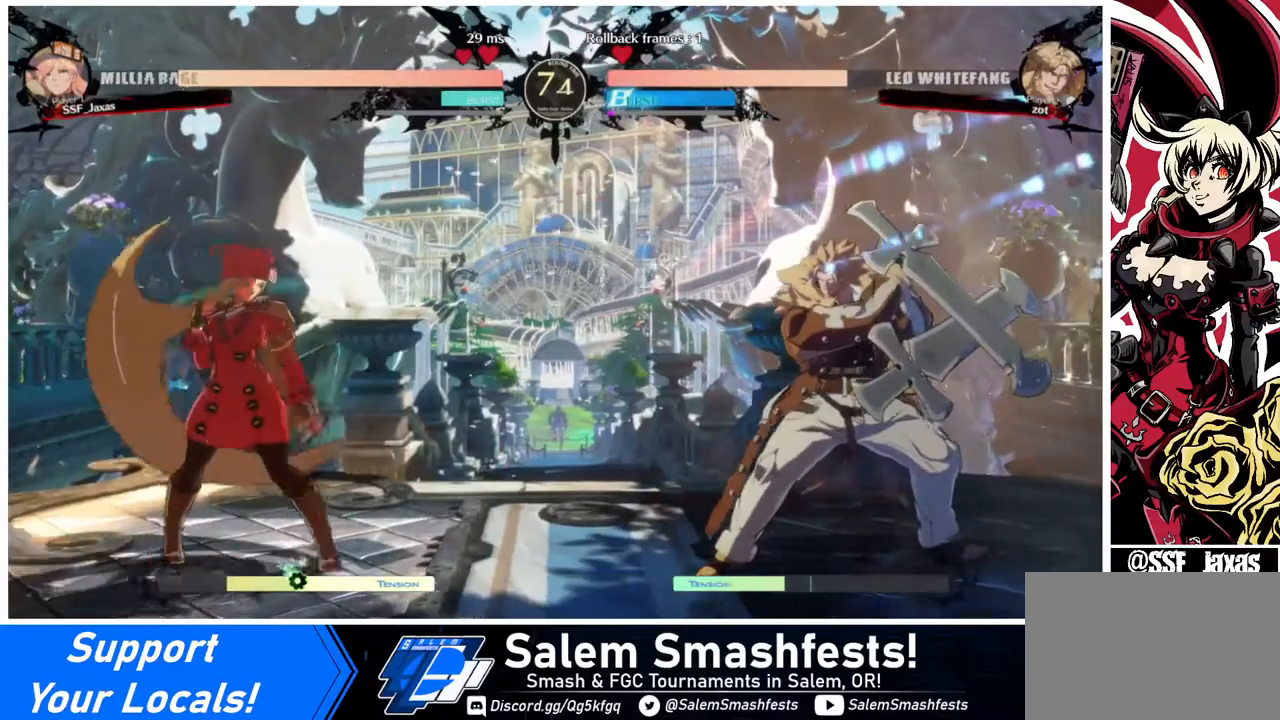
{"buttons": [], "events": [[160, "DPAD_LEFT", "up"], [200, "DPAD_RIGHT", "down"], [320, "DPAD_RIGHT", "up"]]}
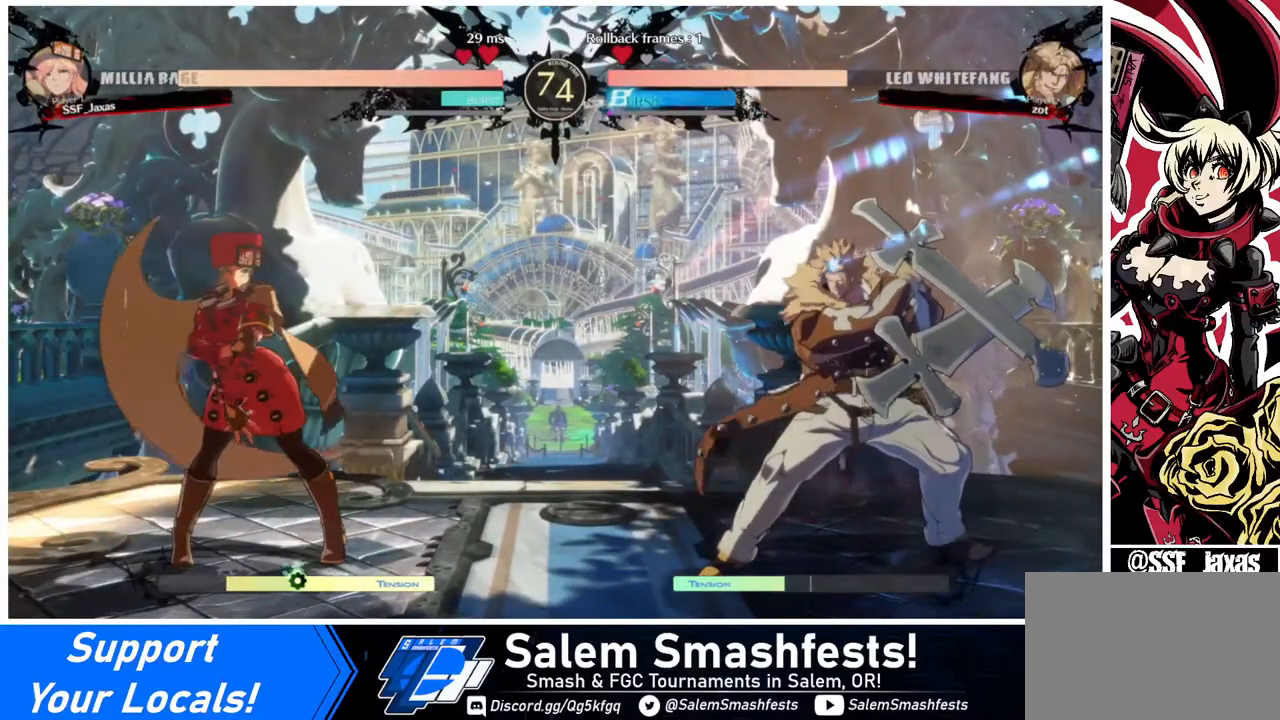
{"buttons": [], "events": []}
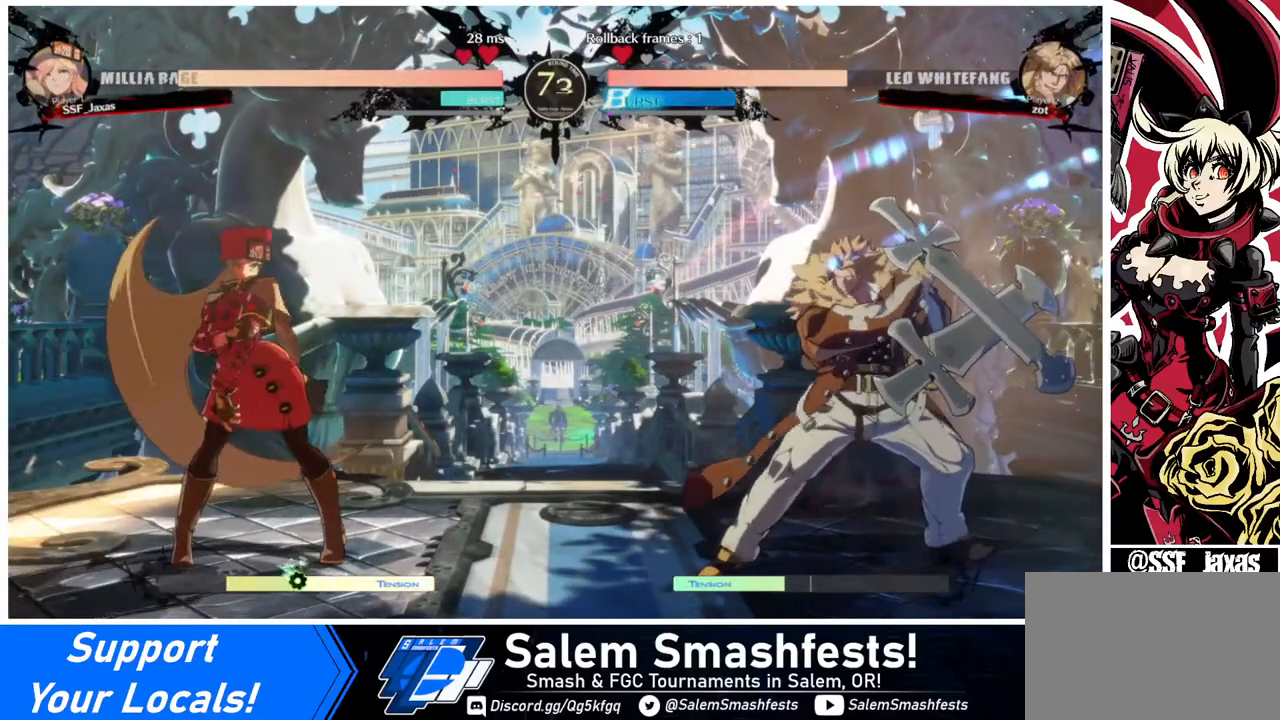
{"buttons": [], "events": []}
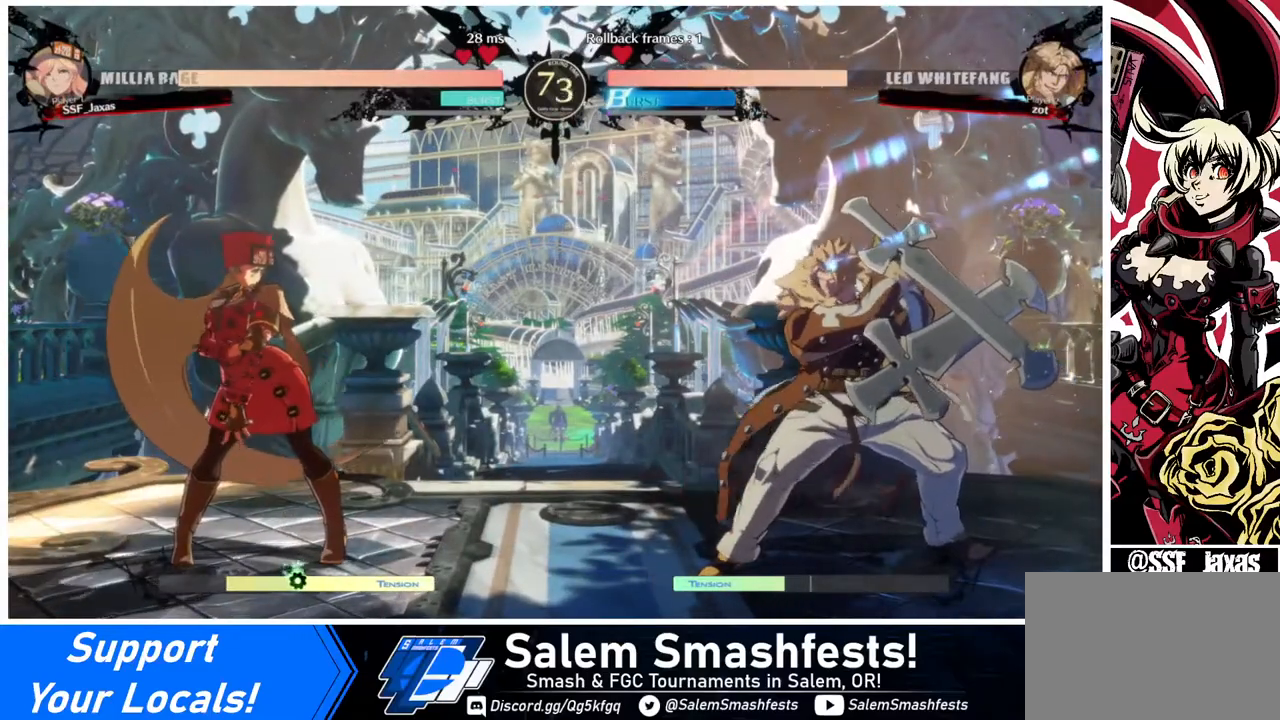
{"buttons": ["SQUARE", "TRIANGLE", "DPAD_DOWN", "DPAD_LEFT"], "events": [[240, "DPAD_RIGHT", "down"], [280, "DPAD_RIGHT", "up"], [360, "DPAD_RIGHT", "down"], [440, "DPAD_DOWN", "down"], [440, "DPAD_RIGHT", "up"], [480, "DPAD_LEFT", "down"], [480, "SQUARE", "down"], [480, "TRIANGLE", "down"]]}
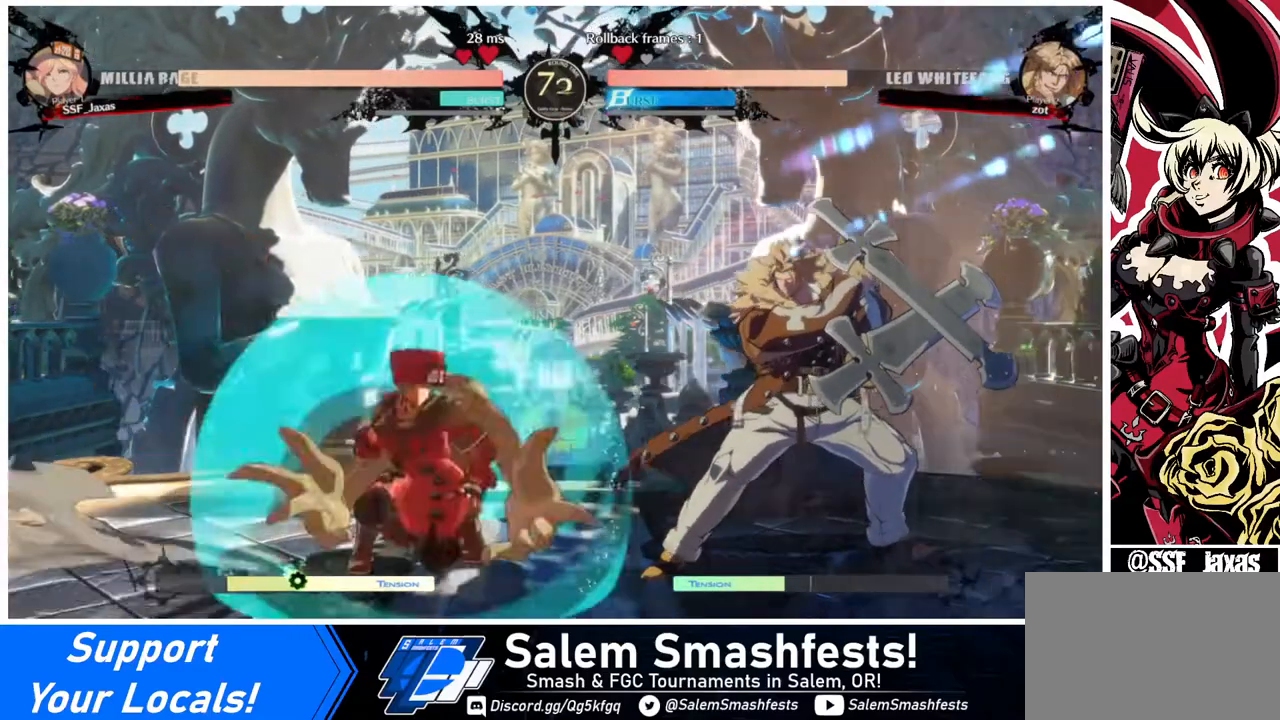
{"buttons": ["DPAD_LEFT"], "events": [[40, "DPAD_DOWN", "up"], [40, "SQUARE", "up"], [40, "TRIANGLE", "up"]]}
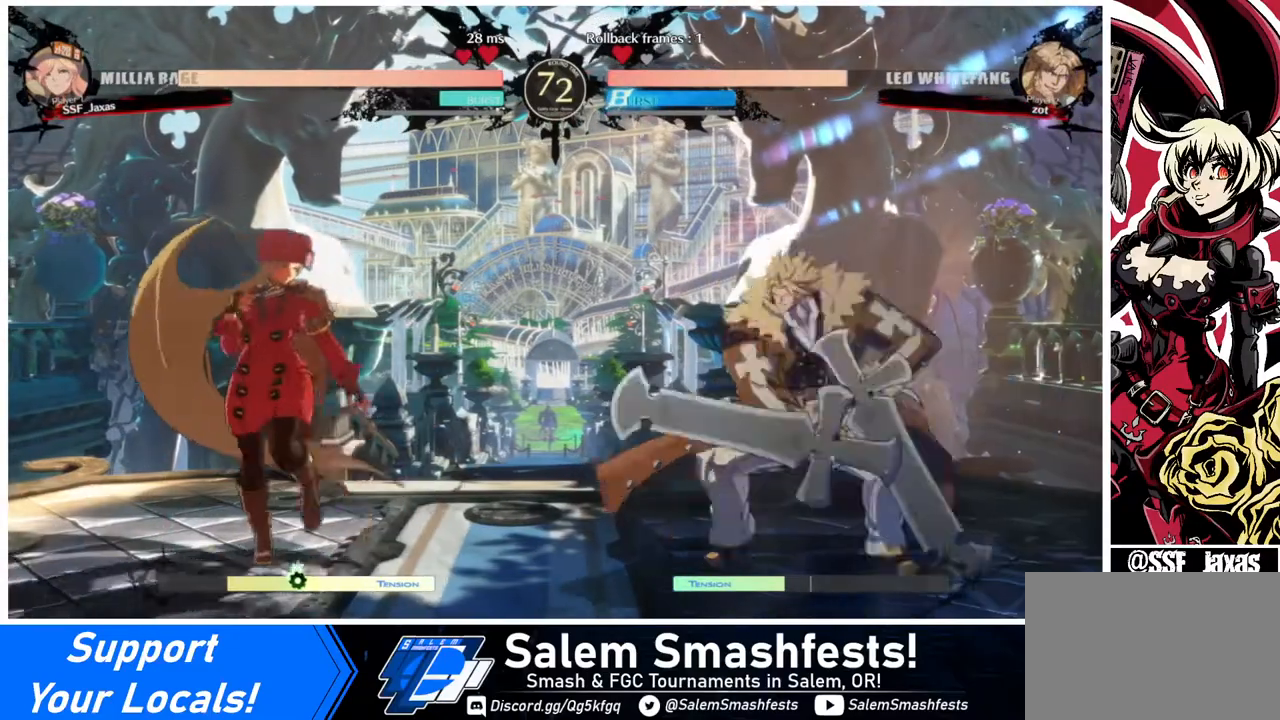
{"buttons": ["DPAD_LEFT"], "events": [[40, "DPAD_LEFT", "up"], [40, "DPAD_RIGHT", "down"], [160, "DPAD_RIGHT", "up"], [200, "DPAD_LEFT", "down"]]}
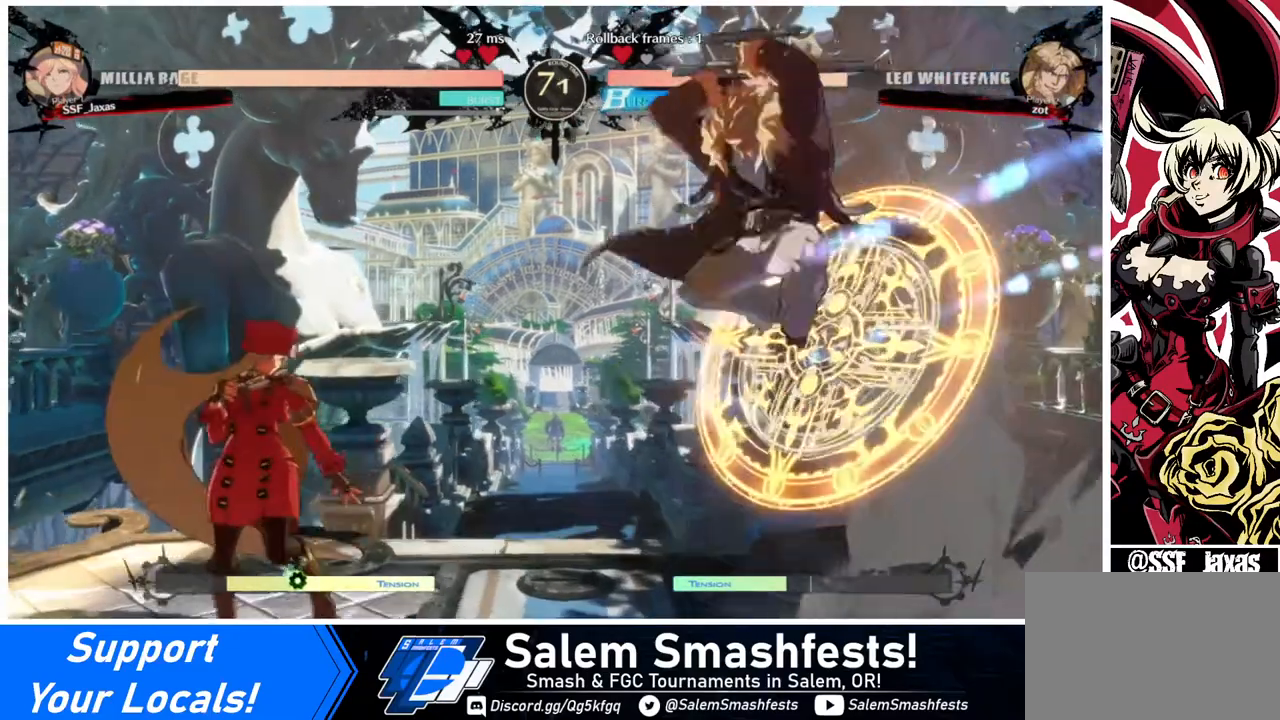
{"buttons": ["TRIANGLE", "DPAD_DOWN"], "events": [[120, "DPAD_LEFT", "up"], [120, "DPAD_RIGHT", "down"], [200, "DPAD_RIGHT", "up"], [280, "DPAD_RIGHT", "down"], [400, "DPAD_DOWN", "down"], [400, "DPAD_RIGHT", "up"], [480, "TRIANGLE", "down"]]}
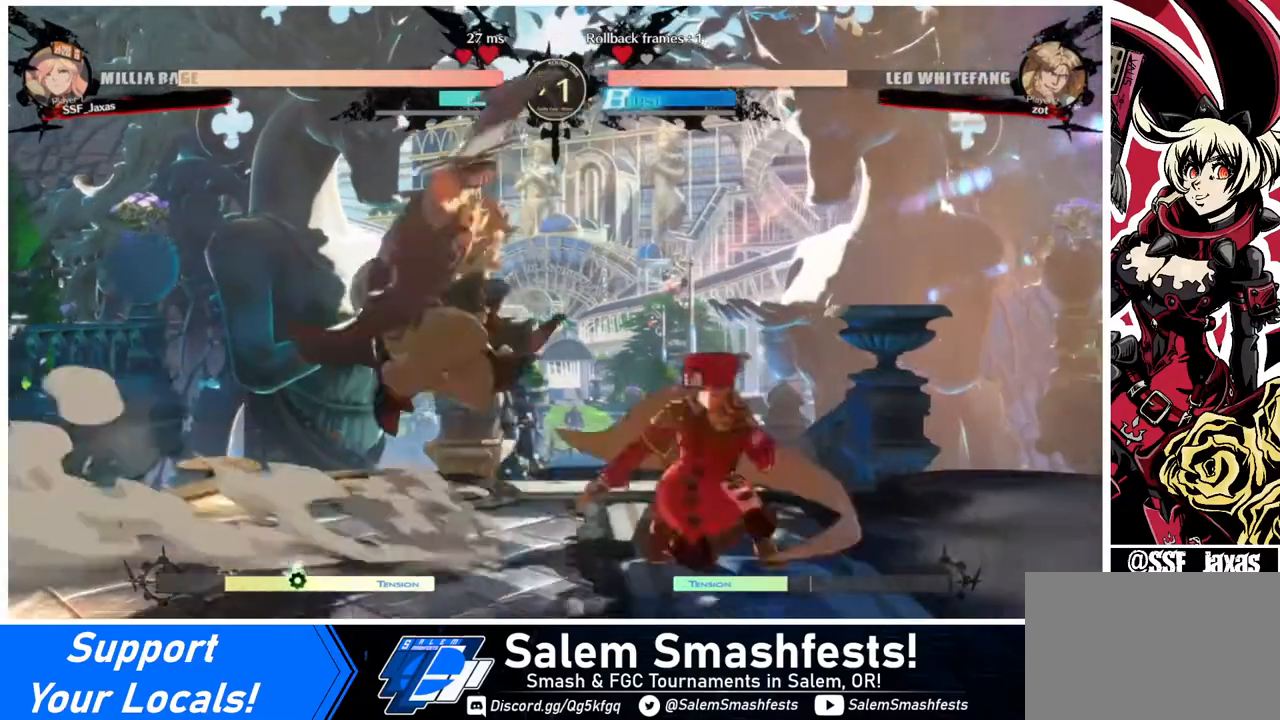
{"buttons": [], "events": [[120, "DPAD_DOWN", "up"], [120, "TRIANGLE", "up"], [360, "R1", "down"], [520, "R1", "up"]]}
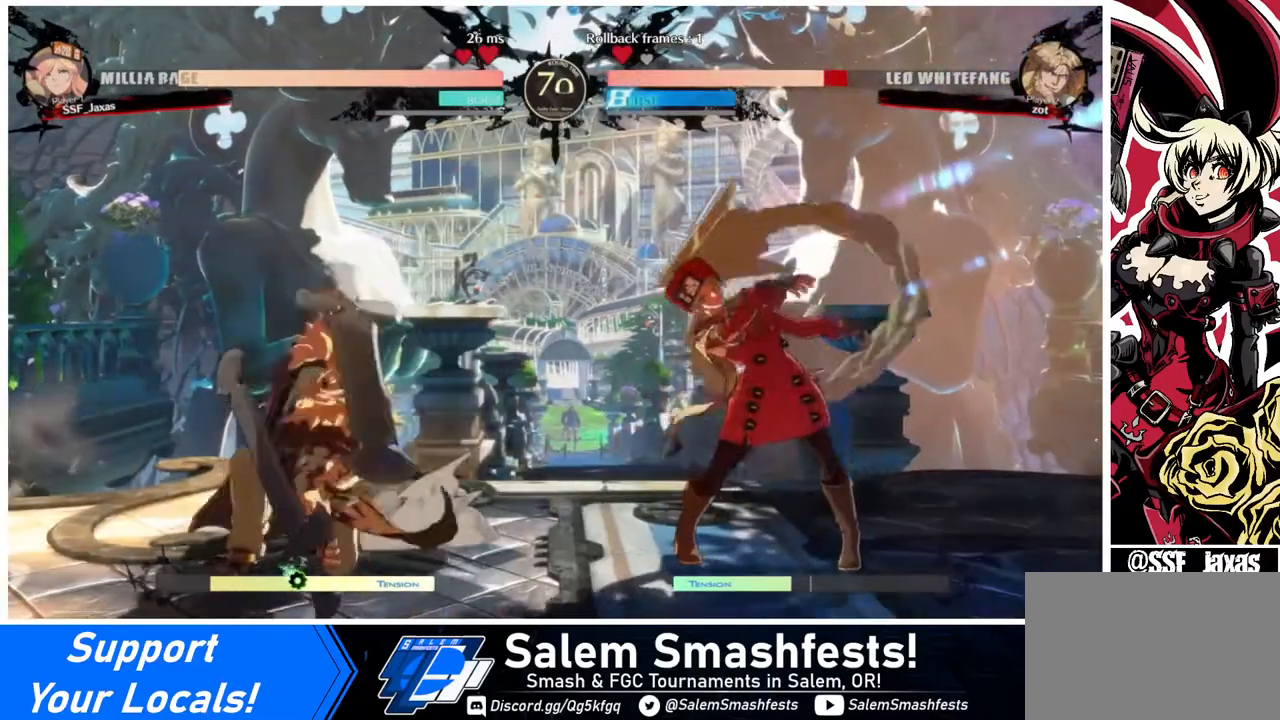
{"buttons": ["DPAD_RIGHT"], "events": [[80, "DPAD_DOWN", "down"], [120, "DPAD_LEFT", "down"], [160, "DPAD_DOWN", "up"], [240, "TRIANGLE", "down"], [320, "DPAD_LEFT", "up"], [320, "TRIANGLE", "up"], [440, "DPAD_RIGHT", "down"]]}
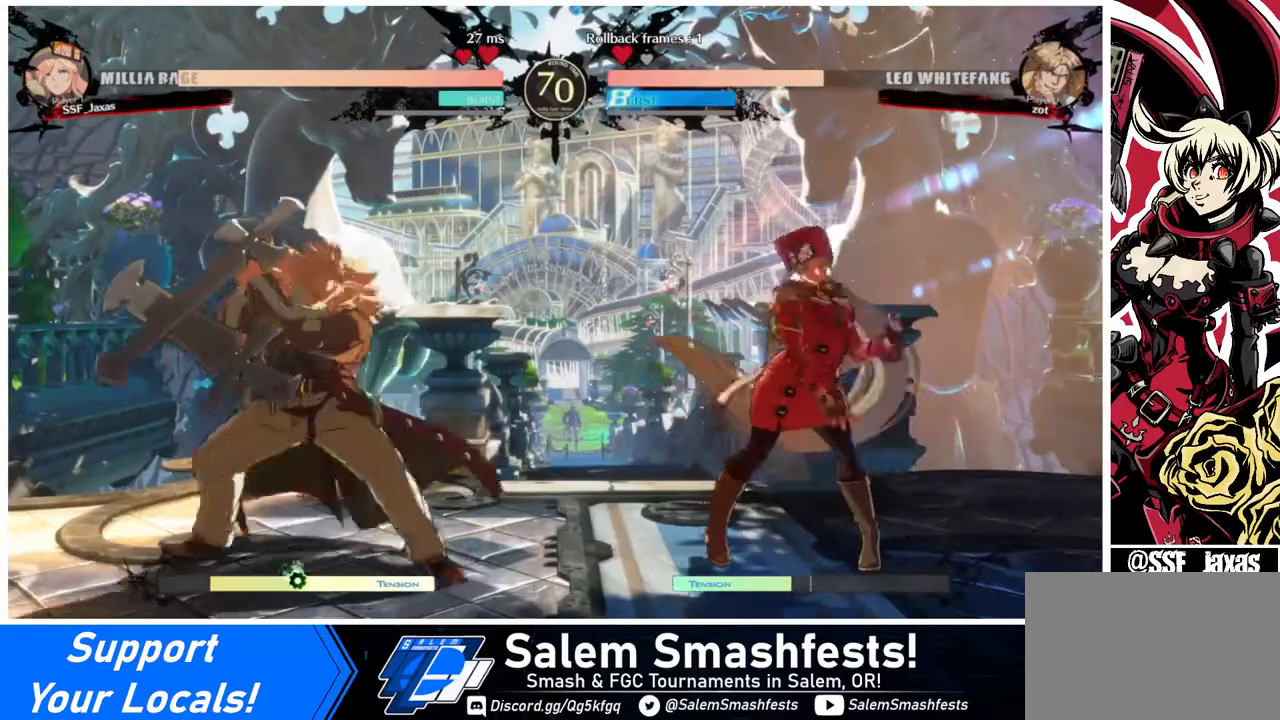
{"buttons": ["SQUARE", "TRIANGLE", "DPAD_DOWN", "DPAD_RIGHT"], "events": [[40, "DPAD_RIGHT", "up"], [120, "DPAD_RIGHT", "down"], [240, "DPAD_RIGHT", "up"], [280, "DPAD_LEFT", "down"], [360, "DPAD_LEFT", "up"], [440, "DPAD_LEFT", "down"], [480, "DPAD_DOWN", "down"], [480, "DPAD_LEFT", "up"], [480, "SQUARE", "down"], [480, "TRIANGLE", "down"], [520, "DPAD_RIGHT", "down"]]}
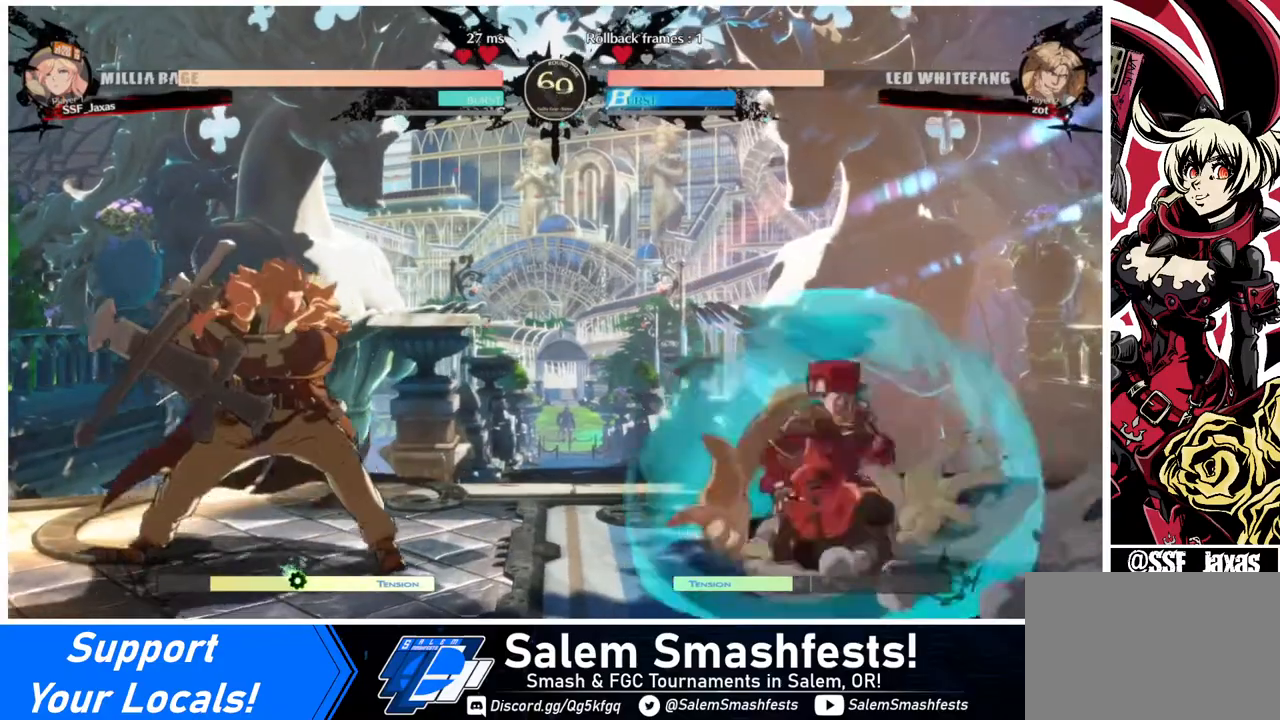
{"buttons": ["DPAD_RIGHT"], "events": [[40, "SQUARE", "up"], [40, "TRIANGLE", "up"], [120, "DPAD_DOWN", "up"]]}